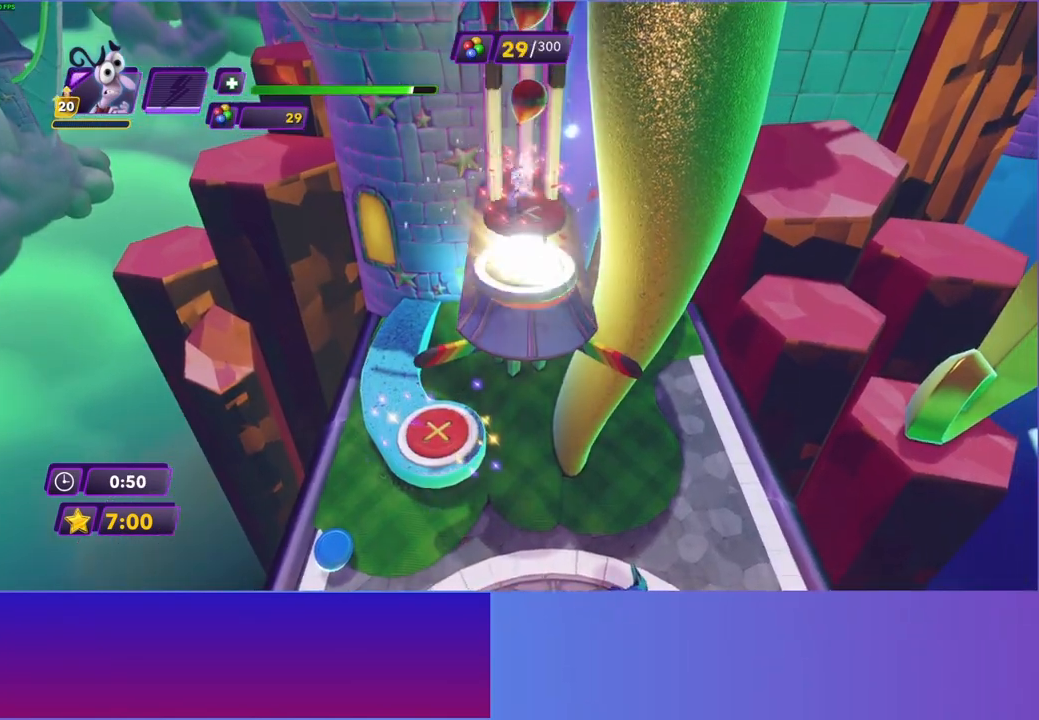
Gameplay with a controller (Xbox layout); each line is a JSON object with the inputs held at the frame after it. "events" lists button and stick changes between this image and that frame as [ms after this image, input, new state], when the widget could be followed in between. Not read: L3 R3.
{"buttons": [], "left_stick": "up-right", "right_stick": "center", "events": [[183, "left_stick", "right"], [417, "left_stick", "up-right"]]}
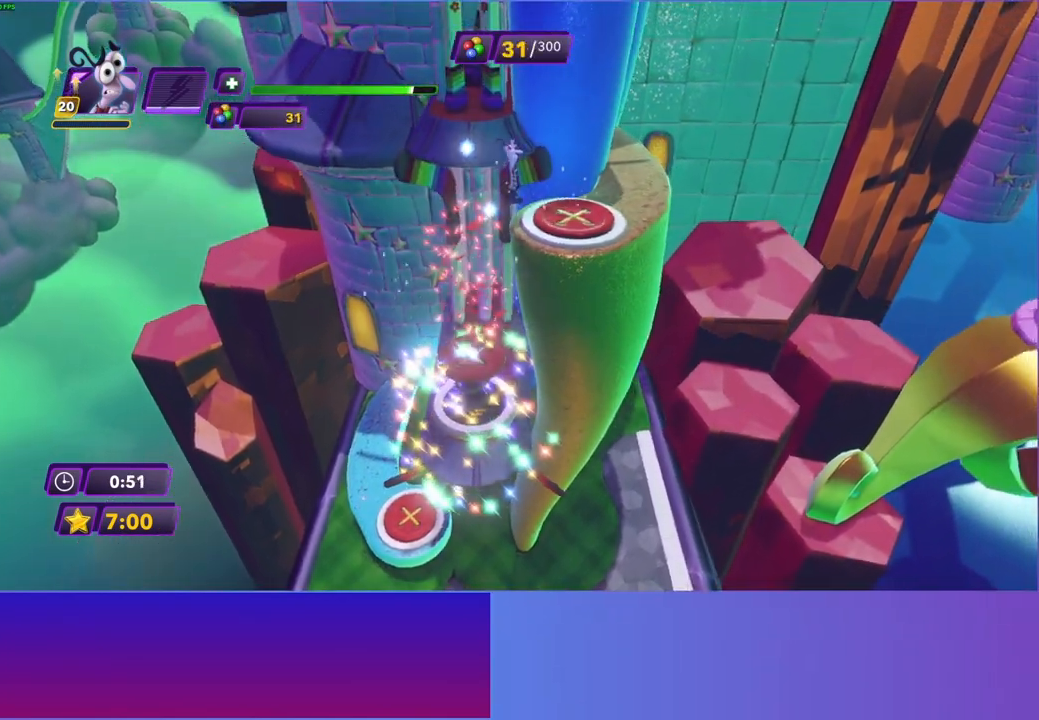
{"buttons": [], "left_stick": "up", "right_stick": "center", "events": [[317, "left_stick", "center"], [467, "left_stick", "up"]]}
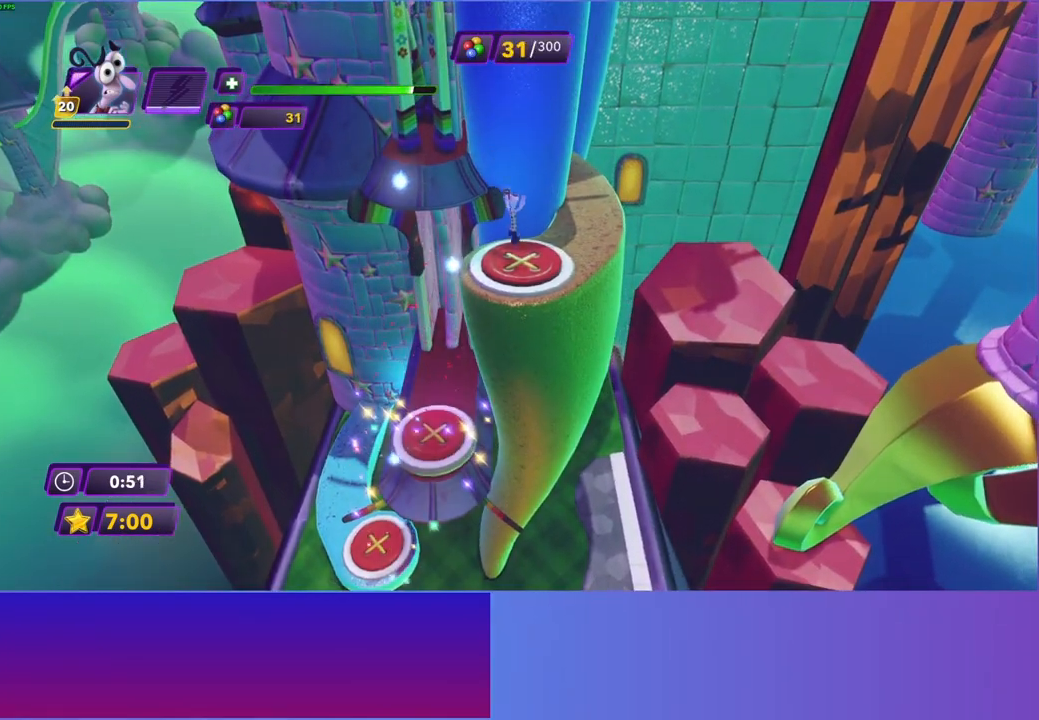
{"buttons": [], "left_stick": "up-left", "right_stick": "center", "events": [[83, "left_stick", "up-right"], [300, "left_stick", "up"], [417, "left_stick", "up-left"]]}
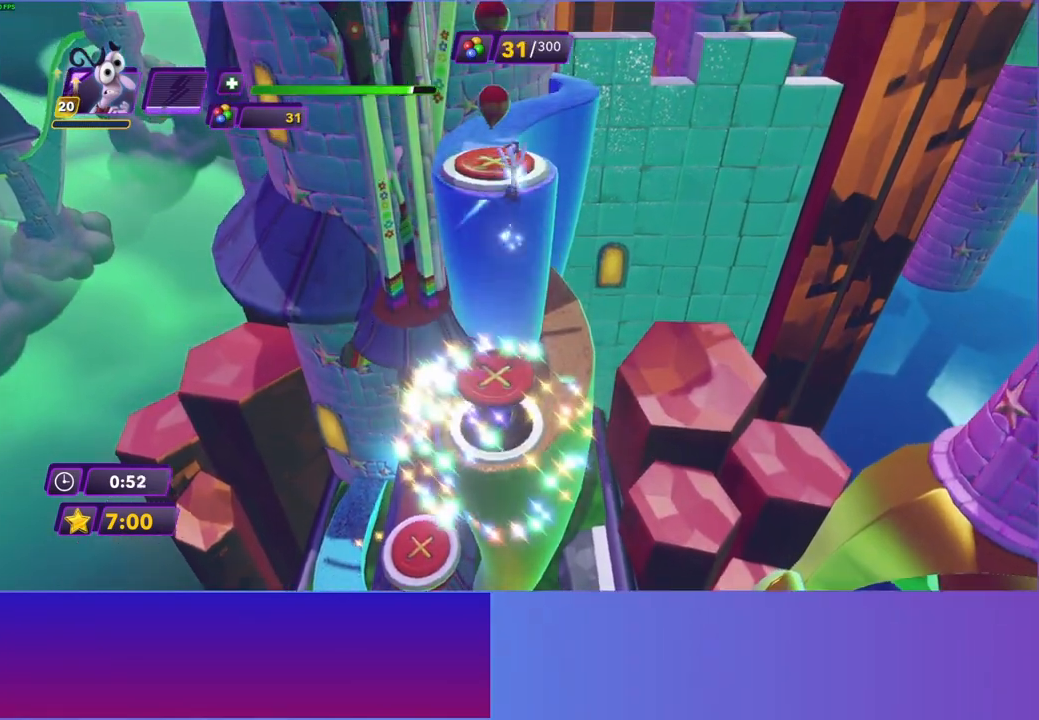
{"buttons": [], "left_stick": "center", "right_stick": "center", "events": [[100, "left_stick", "up"], [333, "left_stick", "center"]]}
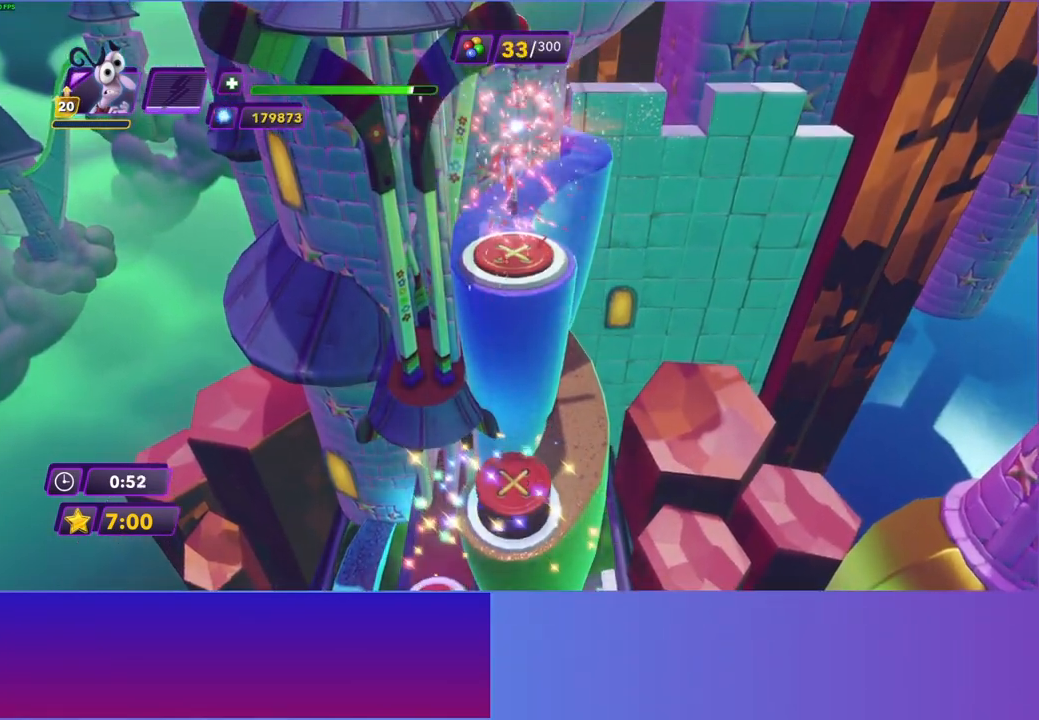
{"buttons": [], "left_stick": "down-left", "right_stick": "center", "events": [[267, "left_stick", "down-left"]]}
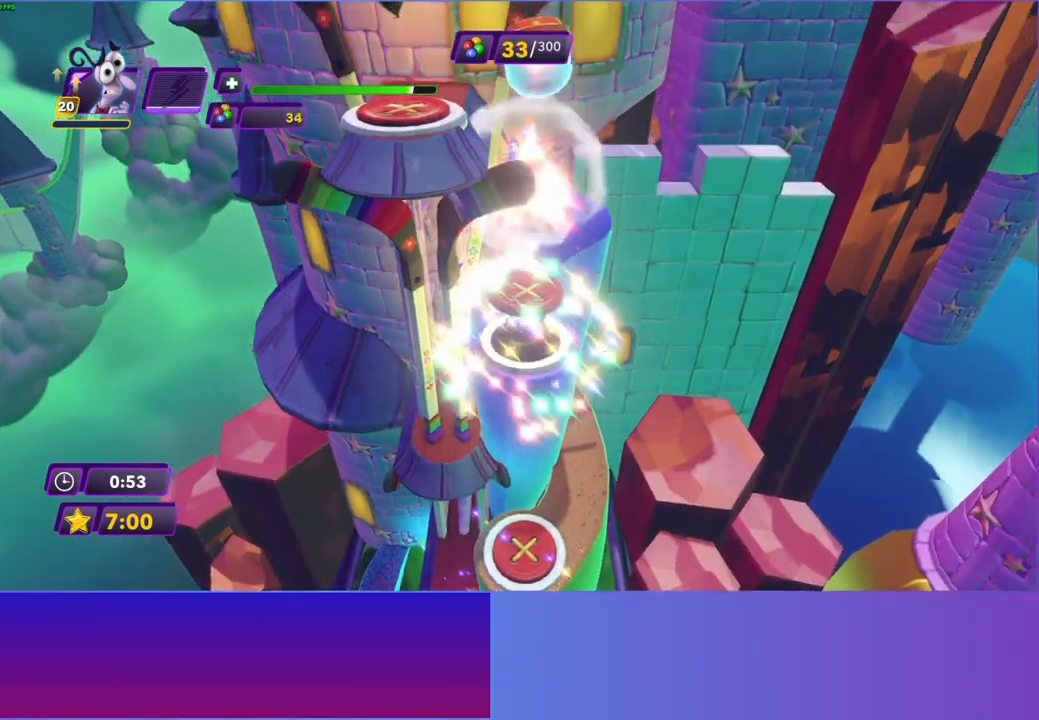
{"buttons": [], "left_stick": "left", "right_stick": "center", "events": [[50, "left_stick", "left"]]}
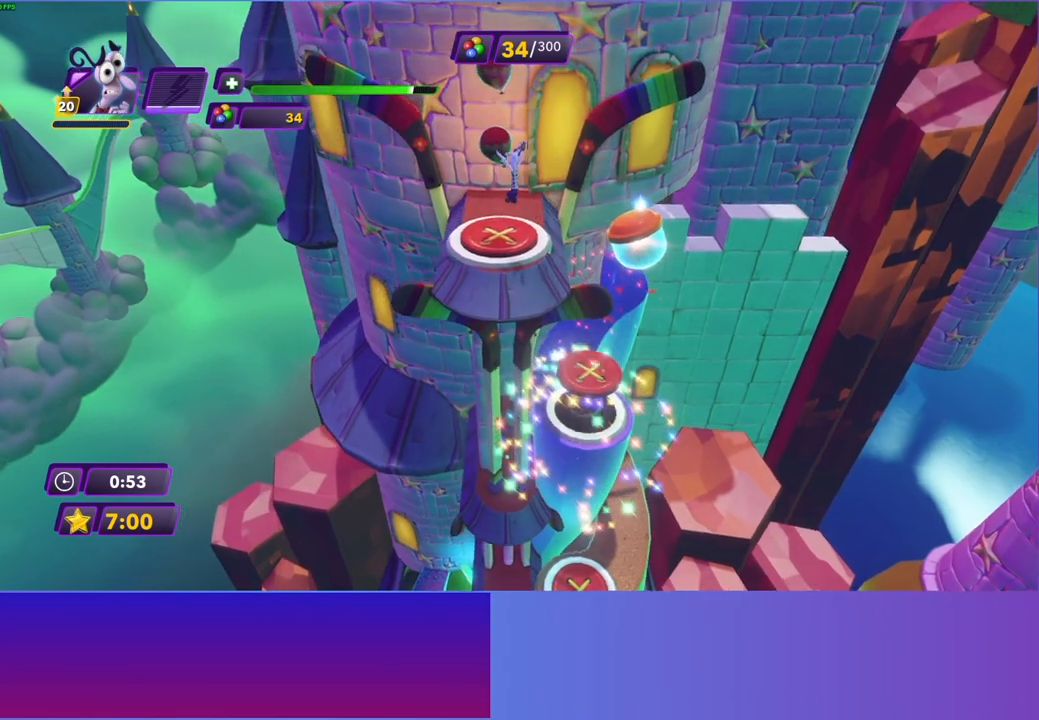
{"buttons": [], "left_stick": "up-right", "right_stick": "center", "events": [[33, "left_stick", "up"], [117, "left_stick", "up-right"], [217, "left_stick", "right"], [317, "left_stick", "up-right"]]}
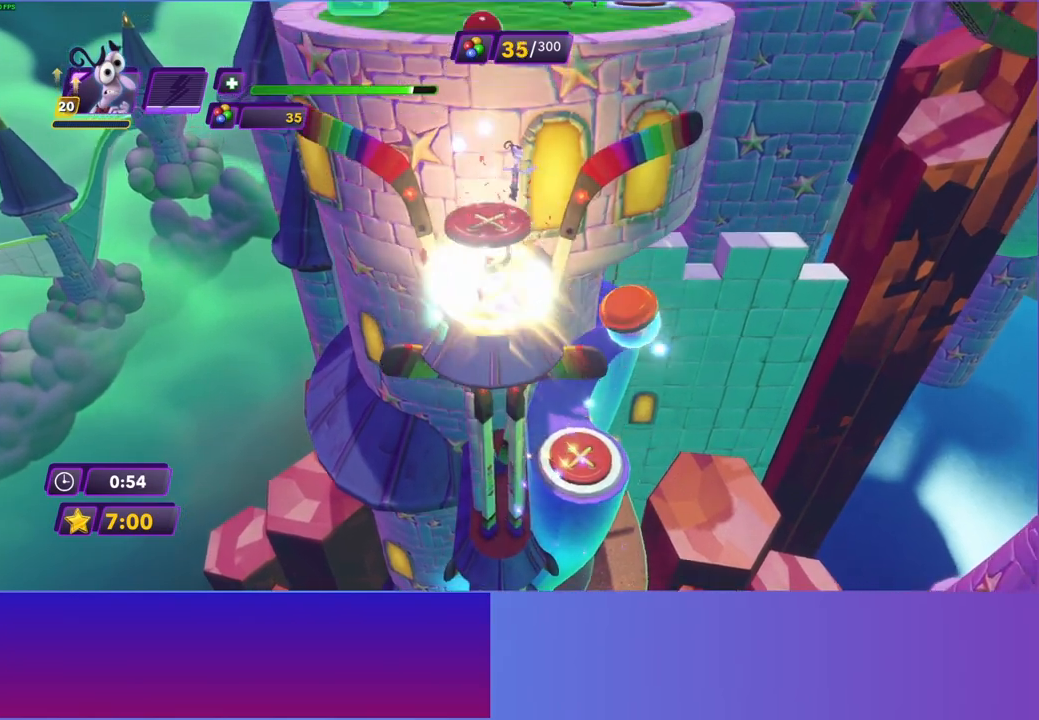
{"buttons": [], "left_stick": "up", "right_stick": "center", "events": [[117, "left_stick", "up"], [367, "R2", "down"], [483, "R2", "up"]]}
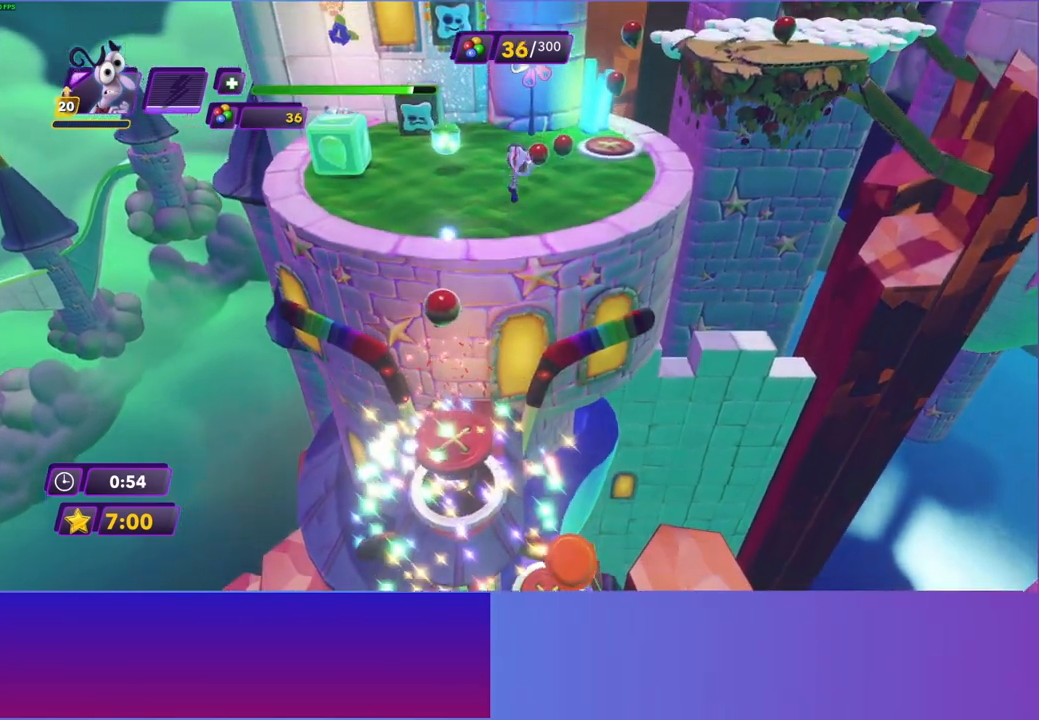
{"buttons": [], "left_stick": "up-right", "right_stick": "center", "events": [[267, "left_stick", "up-right"]]}
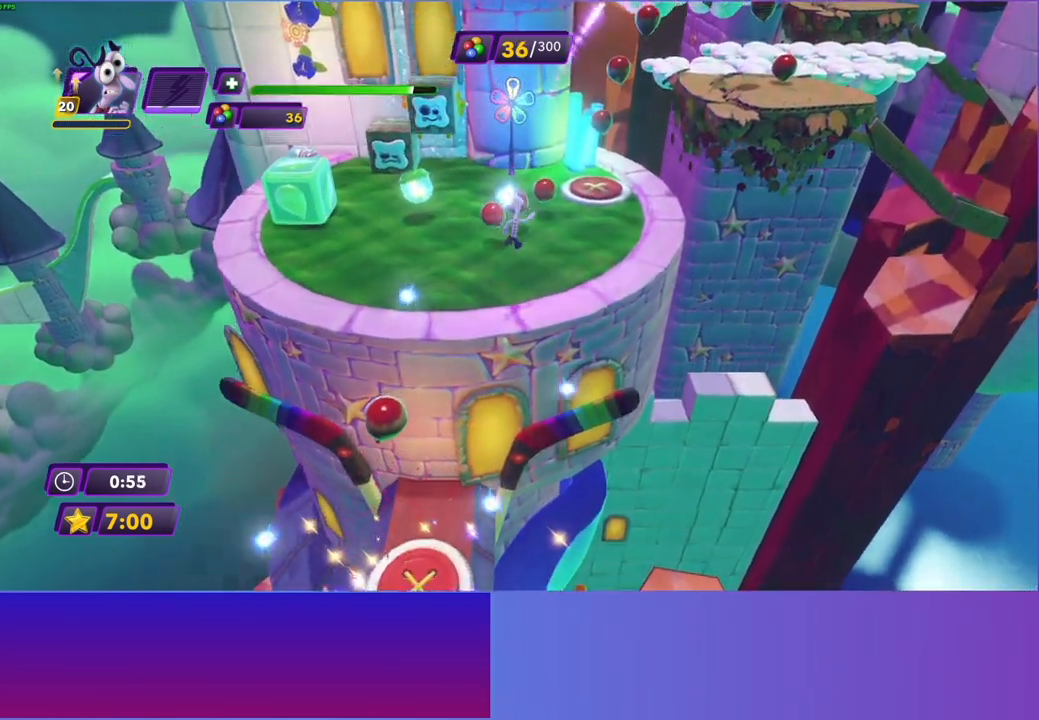
{"buttons": [], "left_stick": "up-right", "right_stick": "center", "events": []}
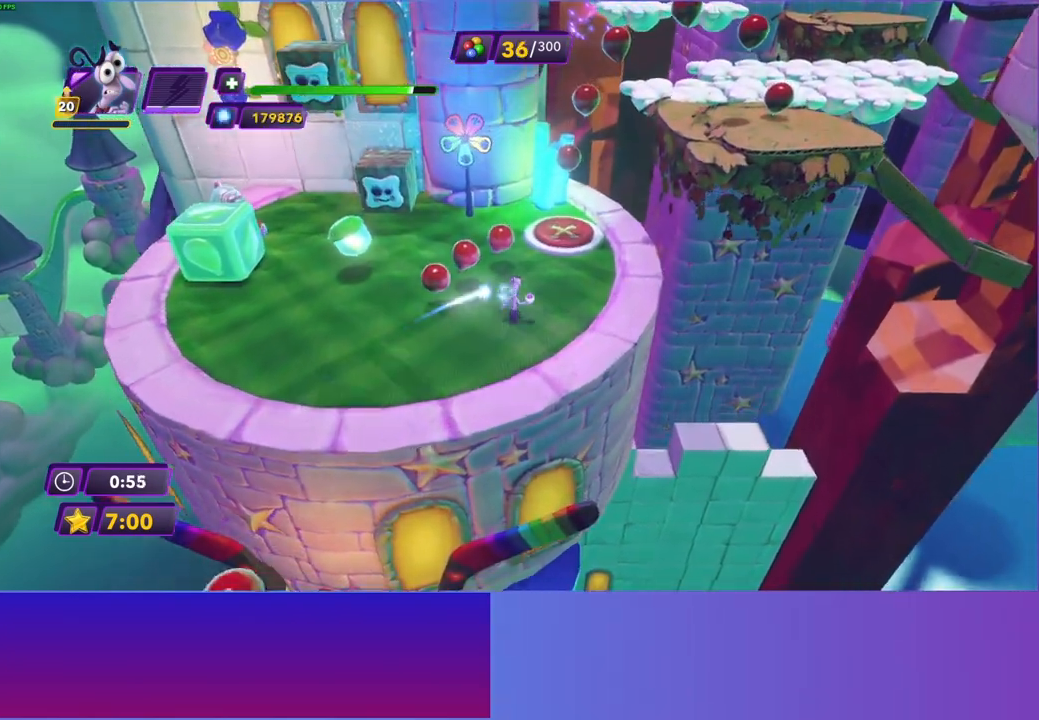
{"buttons": [], "left_stick": "up", "right_stick": "center", "events": [[50, "left_stick", "up"], [167, "Y", "down"], [250, "Y", "up"]]}
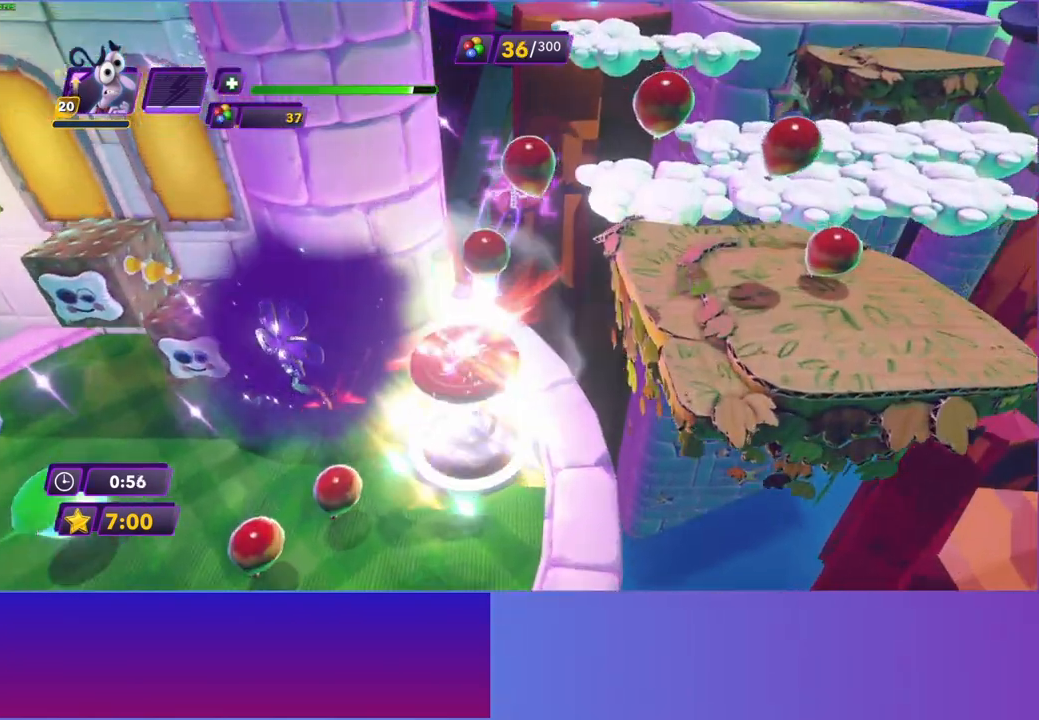
{"buttons": [], "left_stick": "up", "right_stick": "center", "events": []}
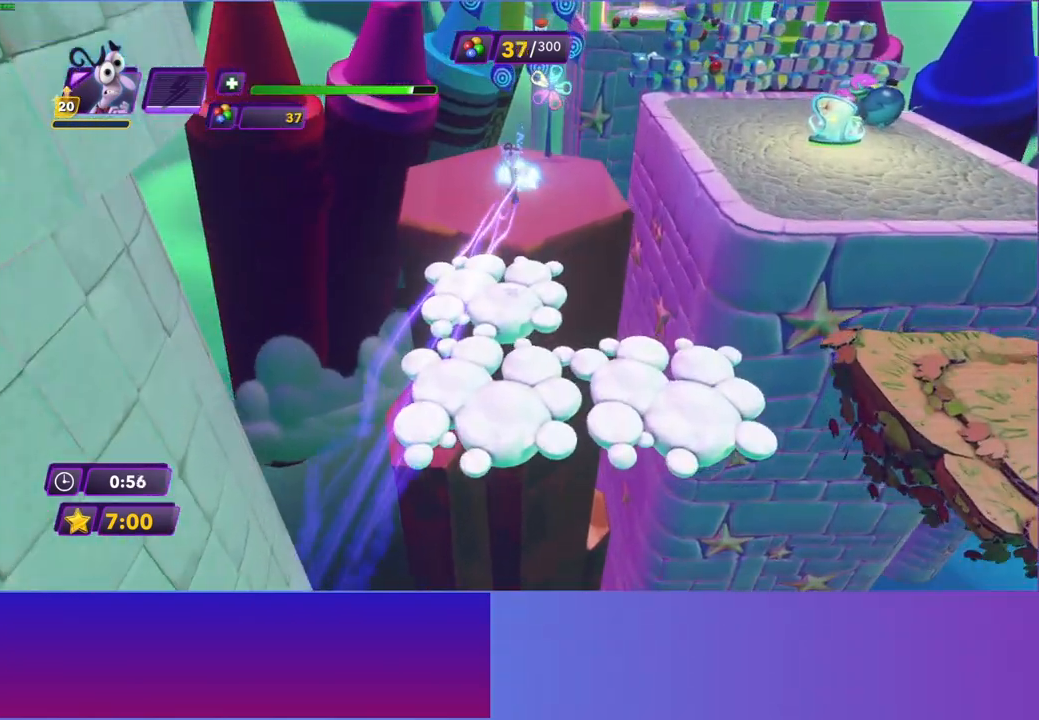
{"buttons": [], "left_stick": "left", "right_stick": "center", "events": [[50, "left_stick", "down"], [150, "left_stick", "up"], [333, "left_stick", "center"], [433, "left_stick", "left"]]}
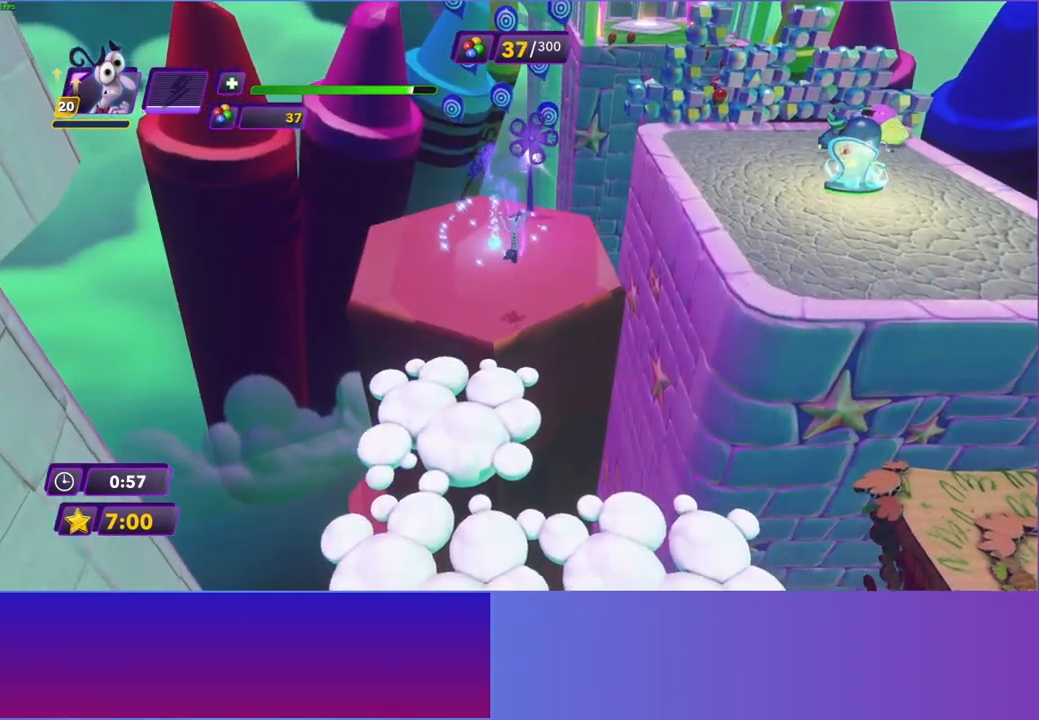
{"buttons": ["X"], "left_stick": "up", "right_stick": "center", "events": [[33, "left_stick", "up"], [400, "X", "down"]]}
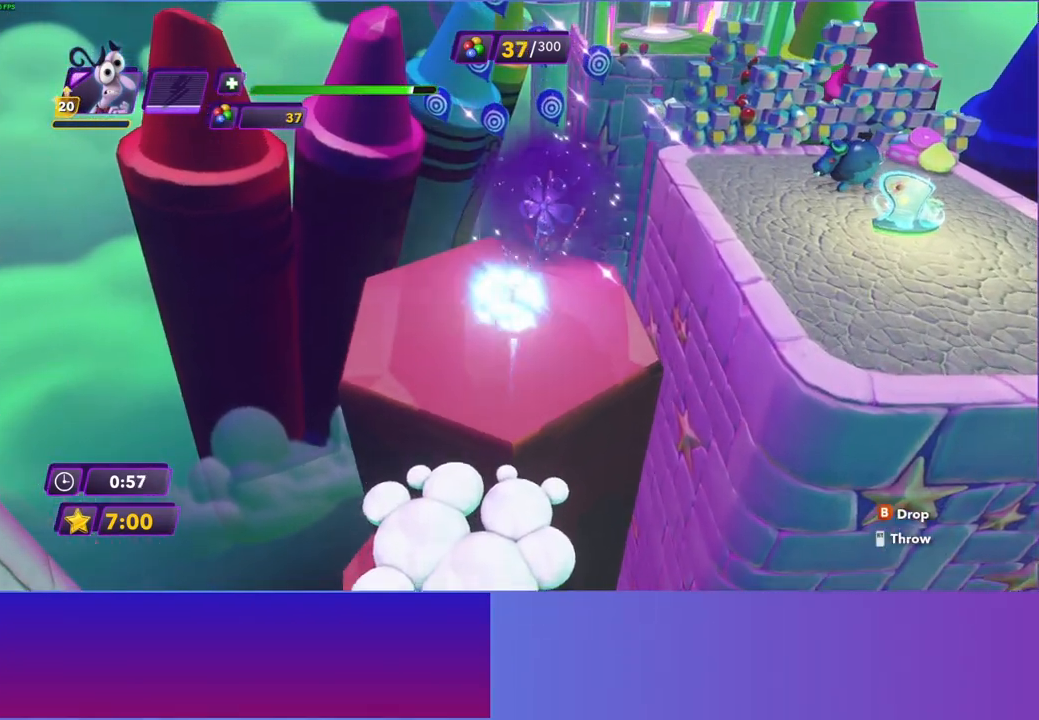
{"buttons": [], "left_stick": "right", "right_stick": "center", "events": [[33, "X", "up"], [50, "left_stick", "right"], [167, "left_stick", "down-right"], [300, "left_stick", "right"]]}
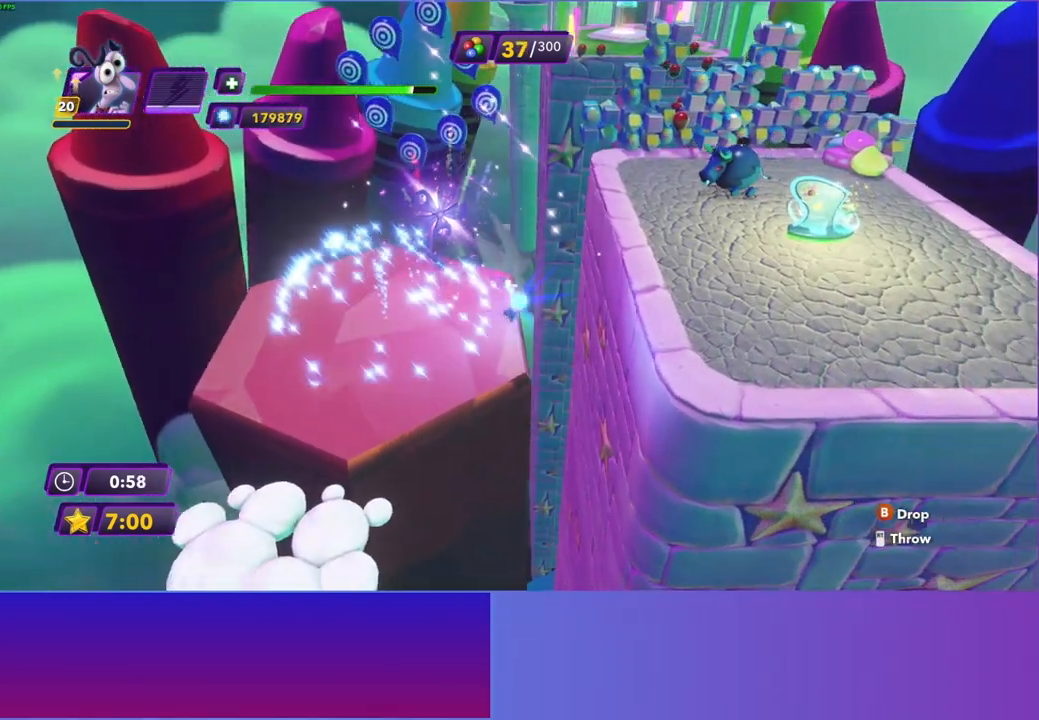
{"buttons": [], "left_stick": "right", "right_stick": "center", "events": [[17, "A", "down"], [167, "A", "up"]]}
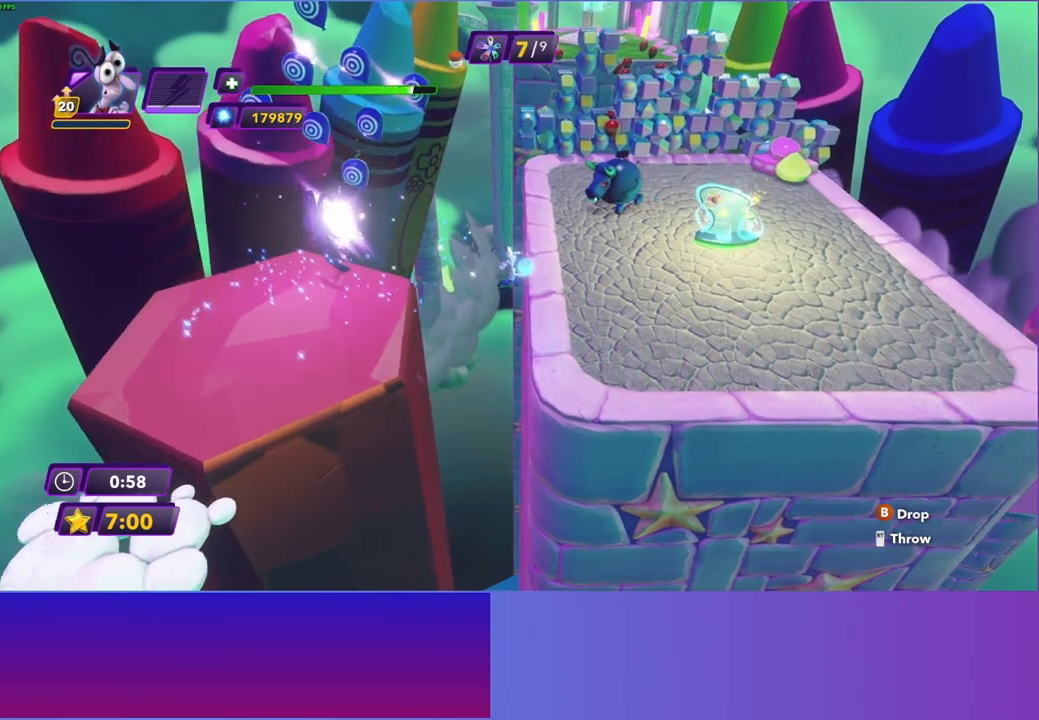
{"buttons": [], "left_stick": "up-right", "right_stick": "center", "events": [[367, "left_stick", "up-right"]]}
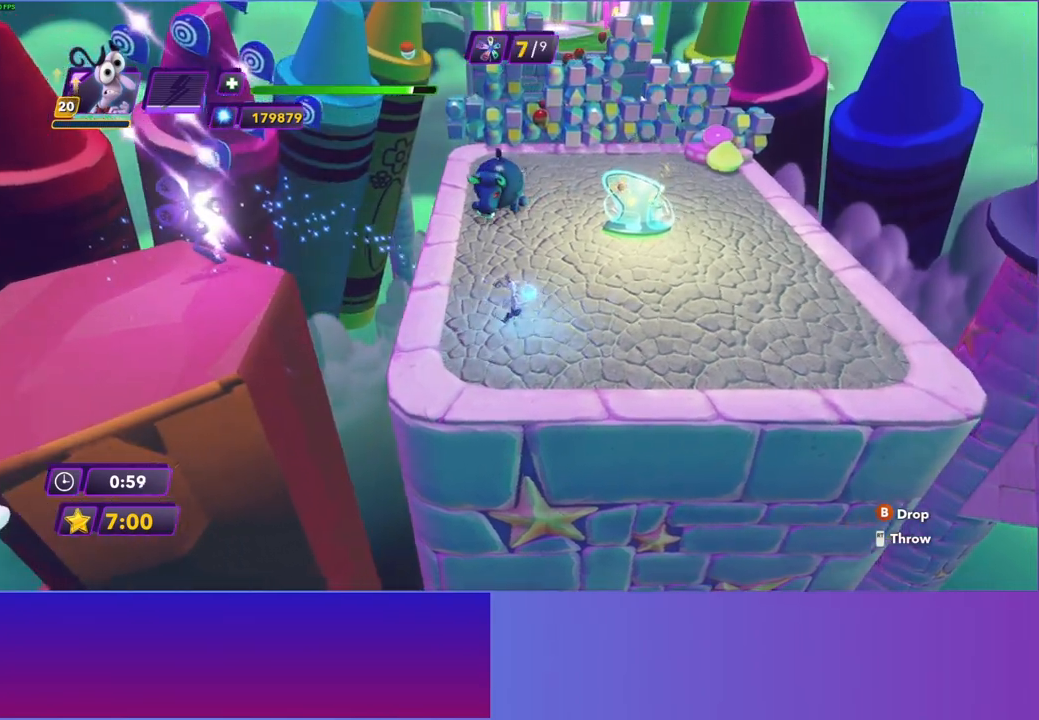
{"buttons": [], "left_stick": "up-right", "right_stick": "center", "events": []}
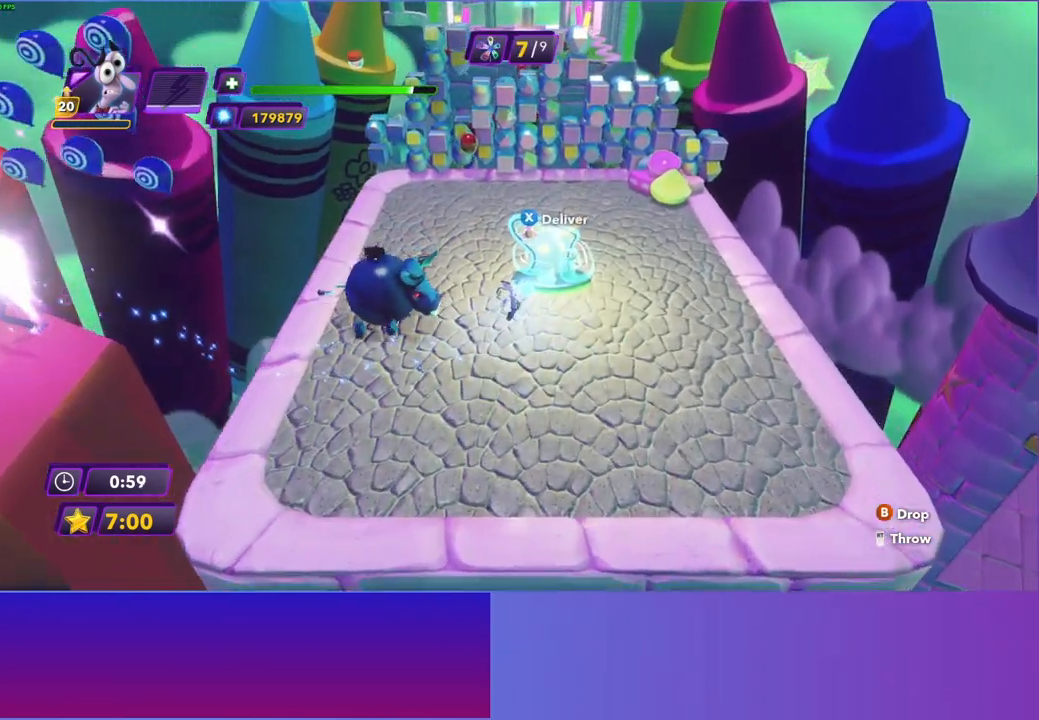
{"buttons": [], "left_stick": "up-left", "right_stick": "center", "events": [[17, "X", "down"], [50, "left_stick", "center"], [133, "X", "up"], [200, "left_stick", "up-left"]]}
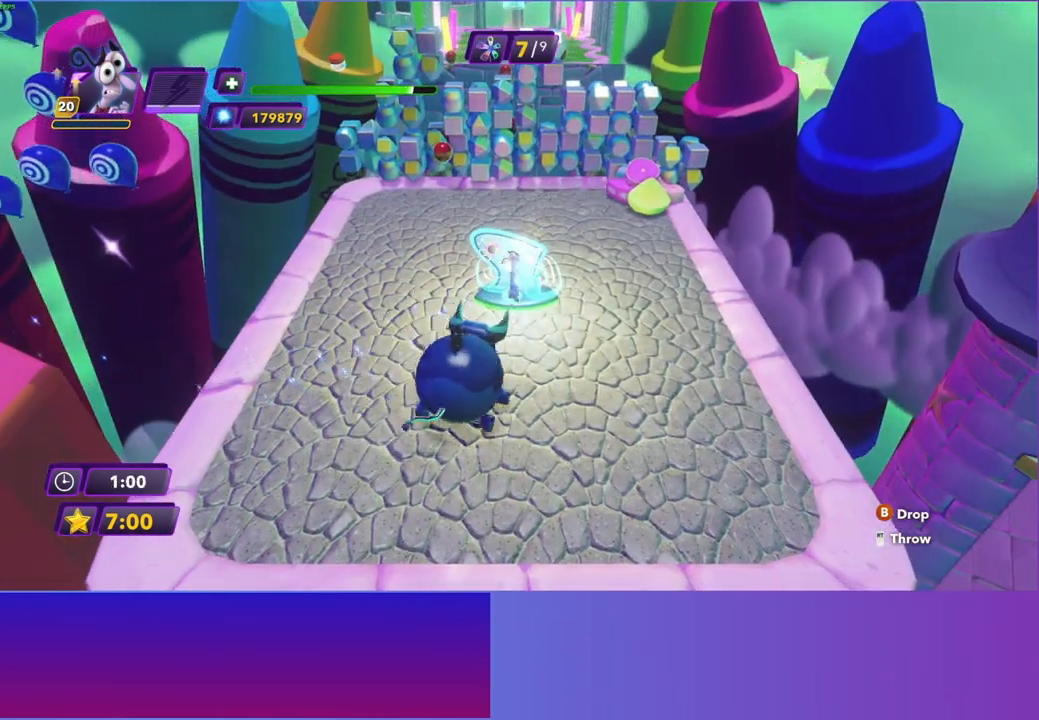
{"buttons": [], "left_stick": "up-left", "right_stick": "center", "events": []}
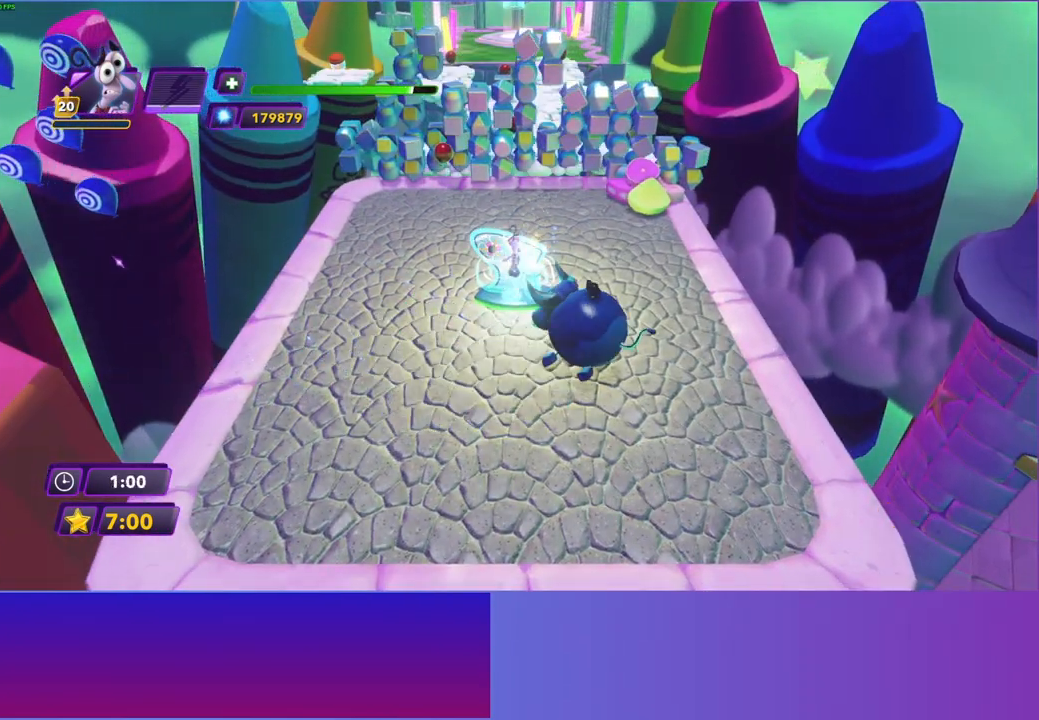
{"buttons": [], "left_stick": "up-left", "right_stick": "center", "events": []}
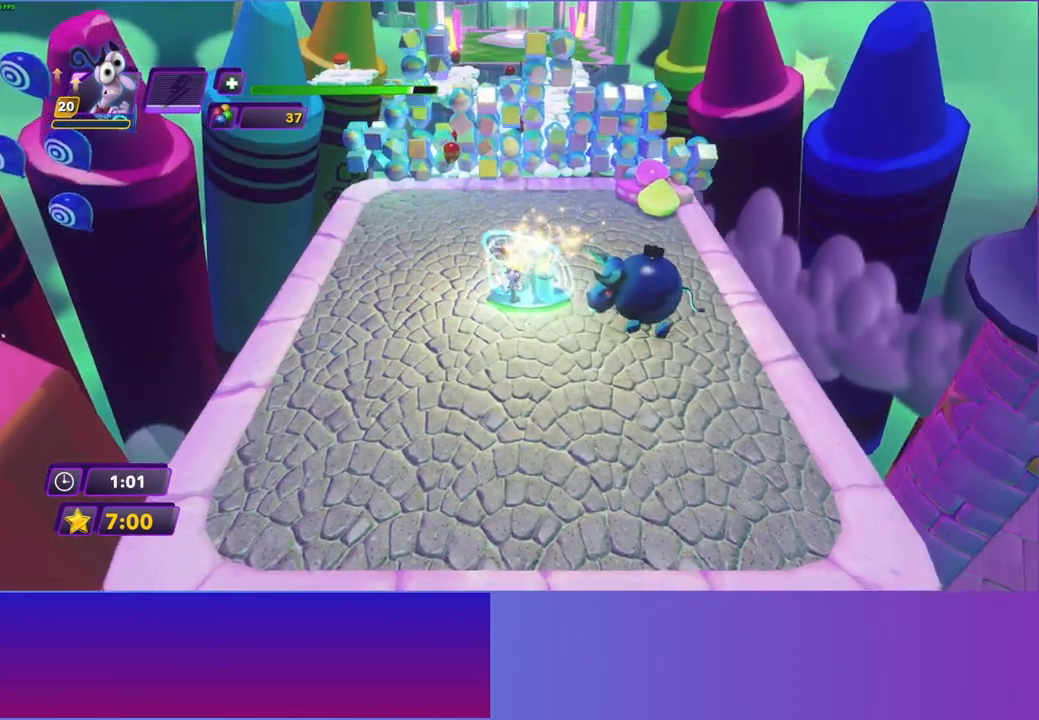
{"buttons": [], "left_stick": "up-right", "right_stick": "center", "events": [[150, "left_stick", "up"], [350, "left_stick", "up-right"]]}
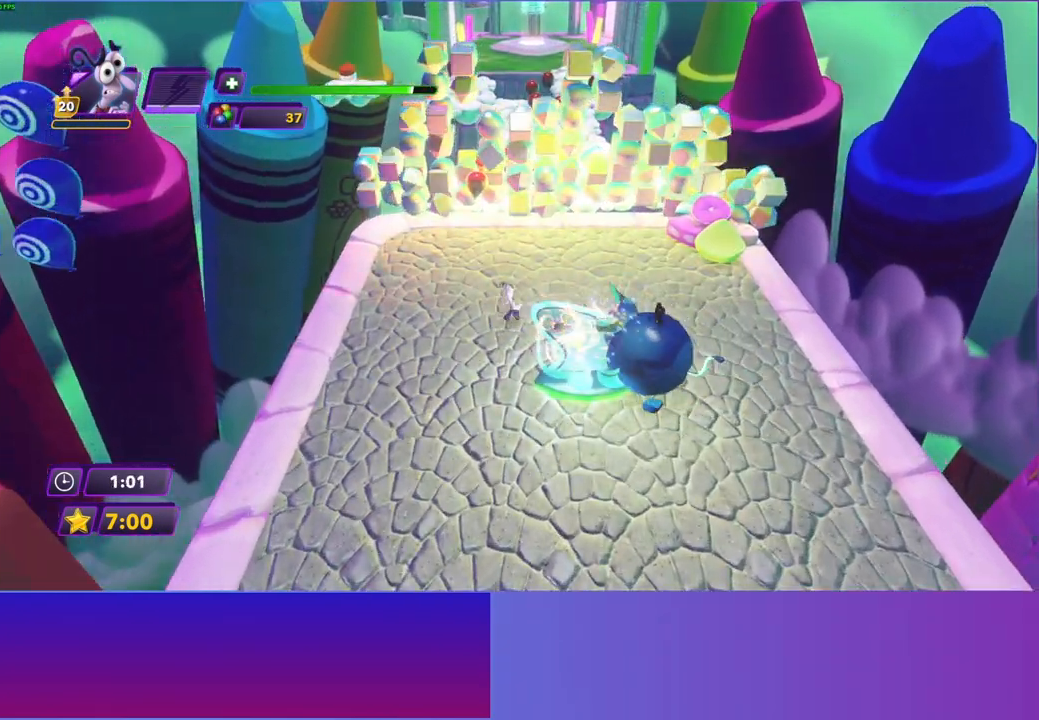
{"buttons": [], "left_stick": "up", "right_stick": "center", "events": [[400, "left_stick", "up"]]}
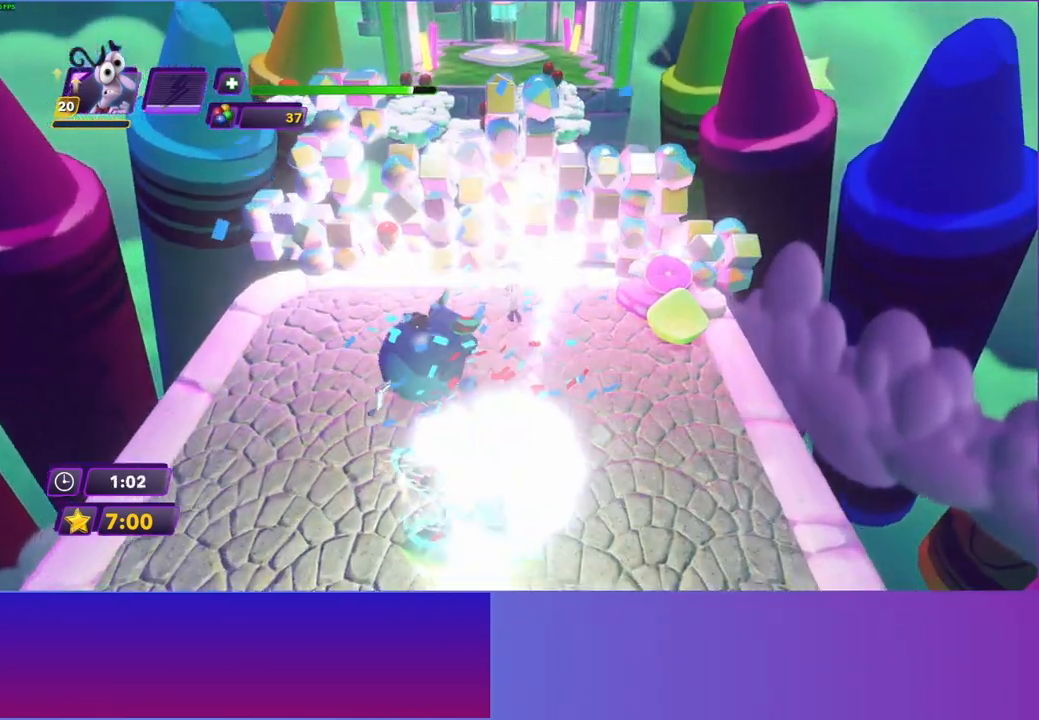
{"buttons": [], "left_stick": "up", "right_stick": "center", "events": []}
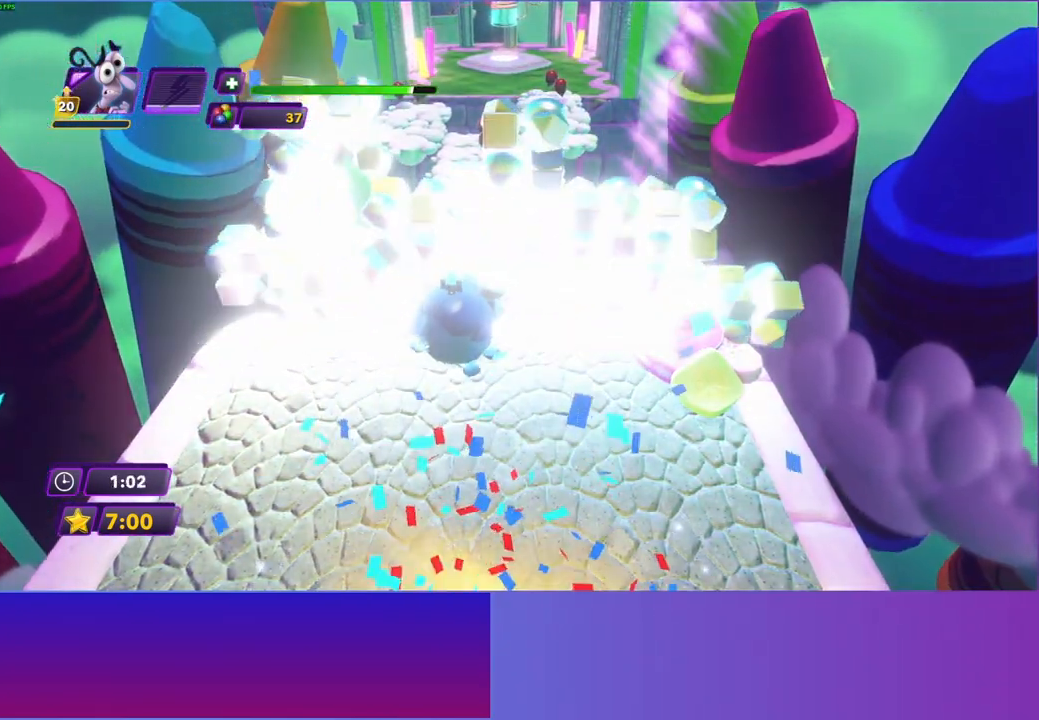
{"buttons": [], "left_stick": "up", "right_stick": "center", "events": []}
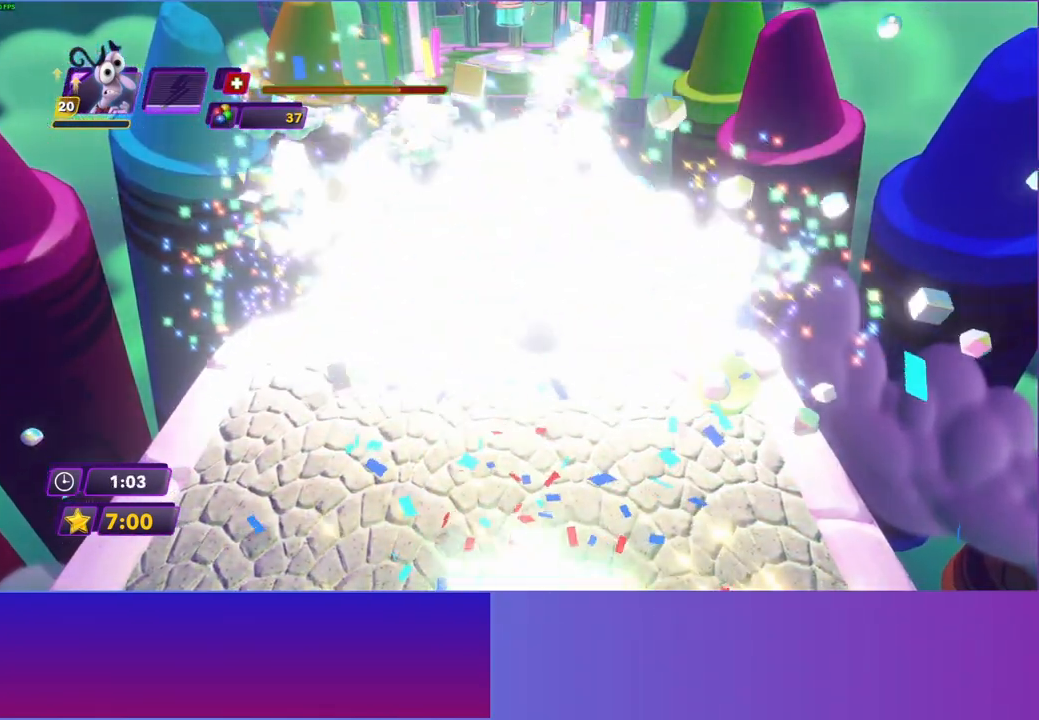
{"buttons": [], "left_stick": "up", "right_stick": "center", "events": [[317, "Y", "down"], [350, "B", "down"], [450, "B", "up"], [467, "Y", "up"]]}
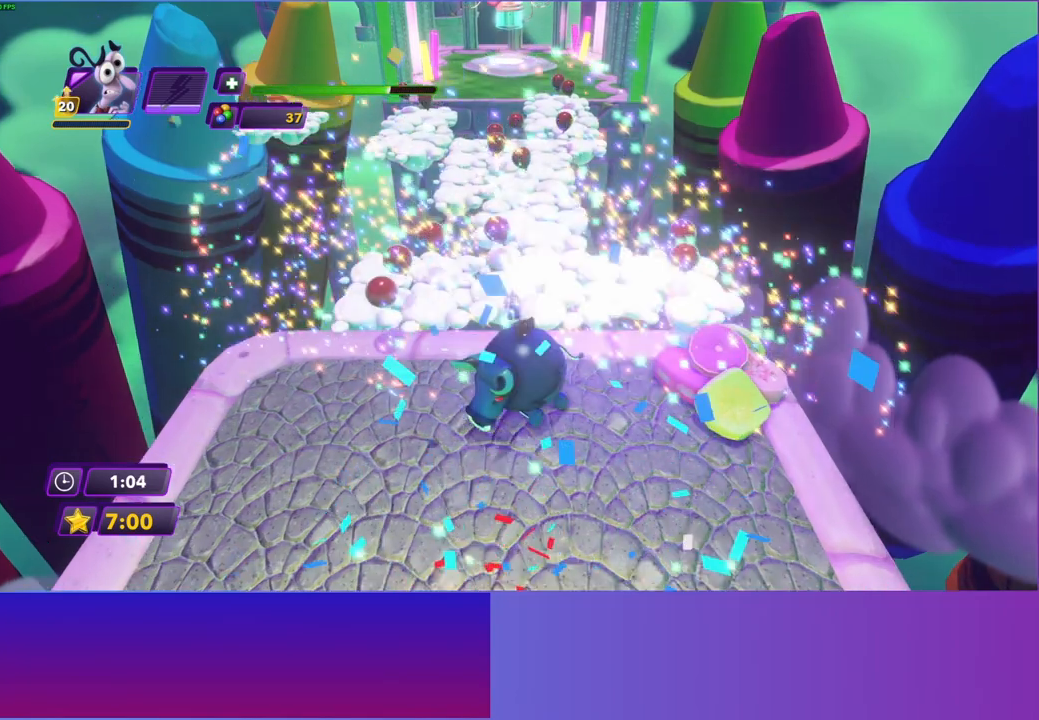
{"buttons": ["B", "Y"], "left_stick": "up", "right_stick": "center", "events": [[67, "B", "down"], [67, "Y", "down"], [167, "B", "up"], [167, "Y", "up"], [267, "Y", "down"], [283, "B", "down"], [367, "Y", "up"], [383, "B", "up"], [467, "B", "down"], [467, "Y", "down"]]}
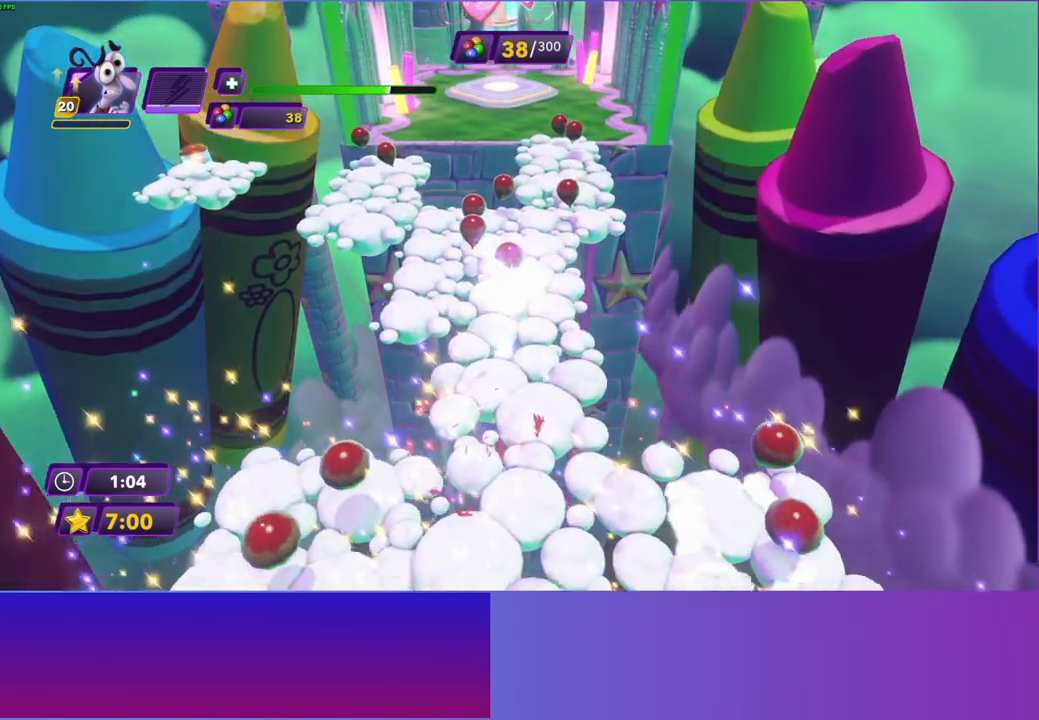
{"buttons": [], "left_stick": "up", "right_stick": "center", "events": [[67, "B", "up"], [67, "Y", "up"], [167, "B", "down"], [167, "Y", "down"], [267, "Y", "up"], [283, "B", "up"], [350, "B", "down"], [367, "Y", "down"], [467, "B", "up"], [467, "Y", "up"]]}
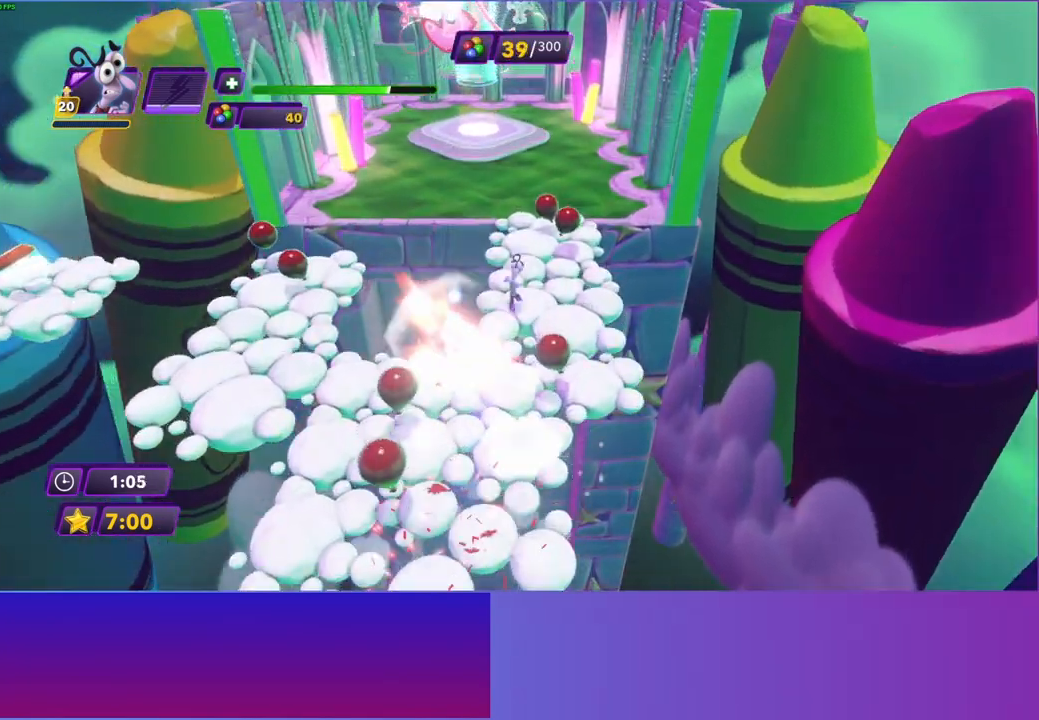
{"buttons": ["B", "Y"], "left_stick": "up", "right_stick": "center", "events": [[50, "B", "down"], [67, "Y", "down"], [150, "Y", "up"], [167, "B", "up"], [250, "B", "down"], [250, "Y", "down"], [350, "B", "up"], [350, "Y", "up"], [433, "B", "down"], [450, "Y", "down"]]}